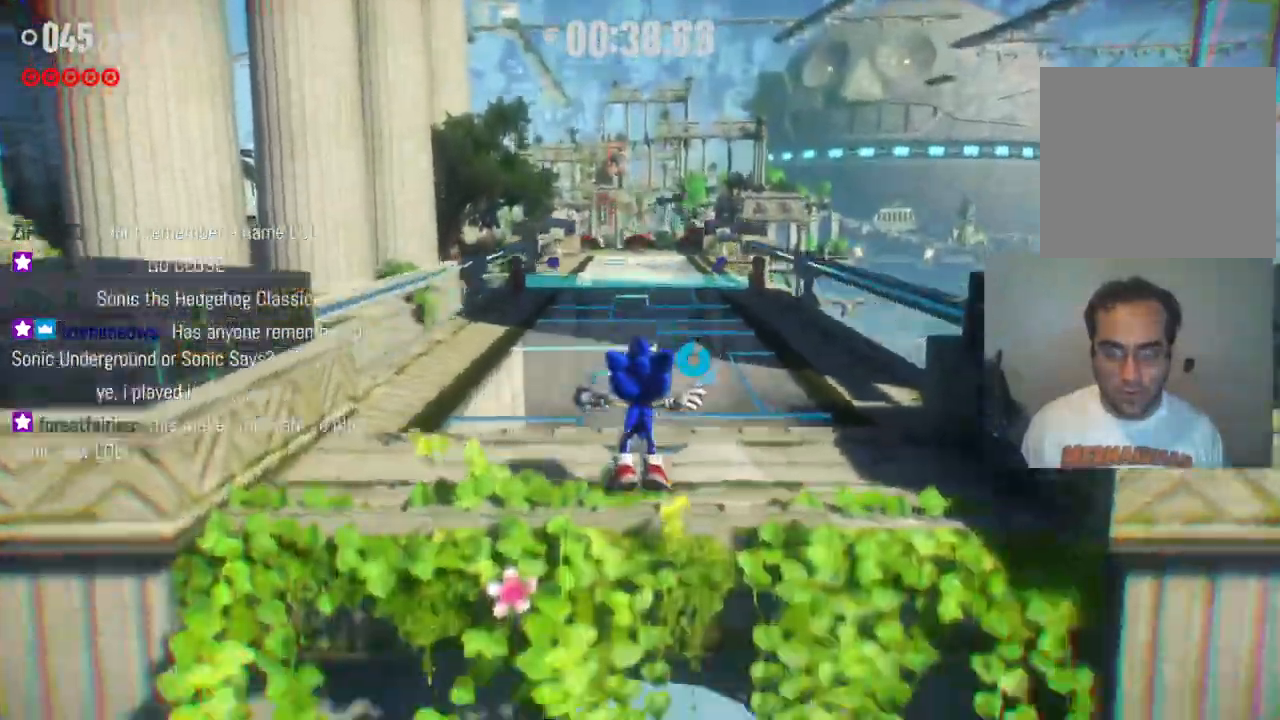
Gameplay with a controller (Xbox layout); each line is a JSON object with the inputs held at the frame after it. "events" lists button and stick changes between this image and that frame as [ms after this image, input, new state], when the widget could be followed in between. Not read: L3 R3.
{"buttons": ["R2"], "left_stick": "up", "right_stick": "center", "events": [[50, "R2", "down"]]}
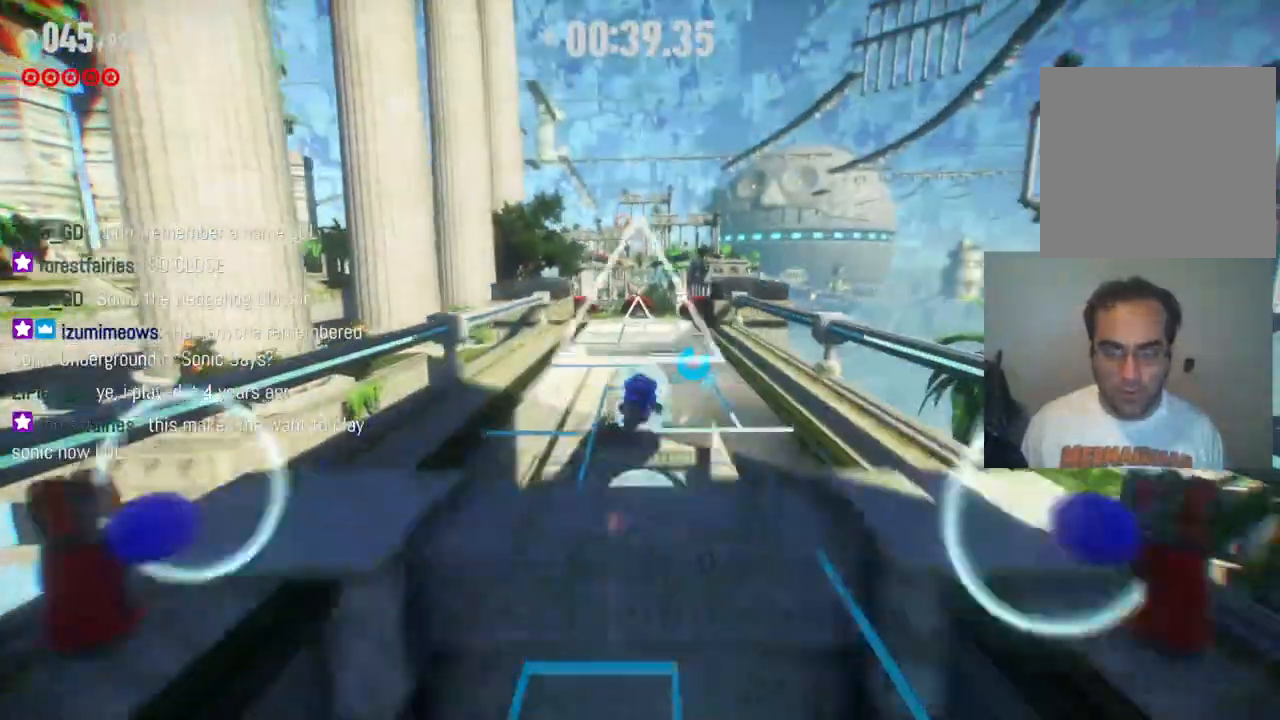
{"buttons": ["R2"], "left_stick": "up", "right_stick": "center", "events": []}
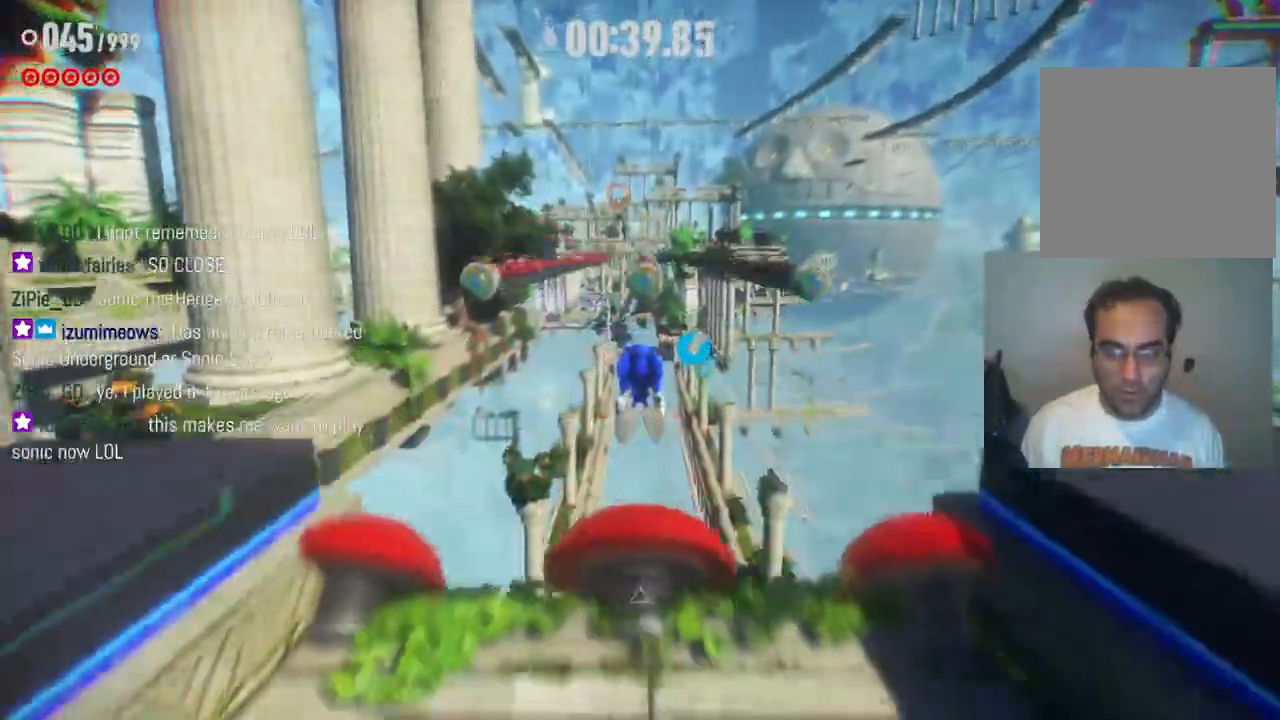
{"buttons": [], "left_stick": "up", "right_stick": "center", "events": [[267, "R2", "up"]]}
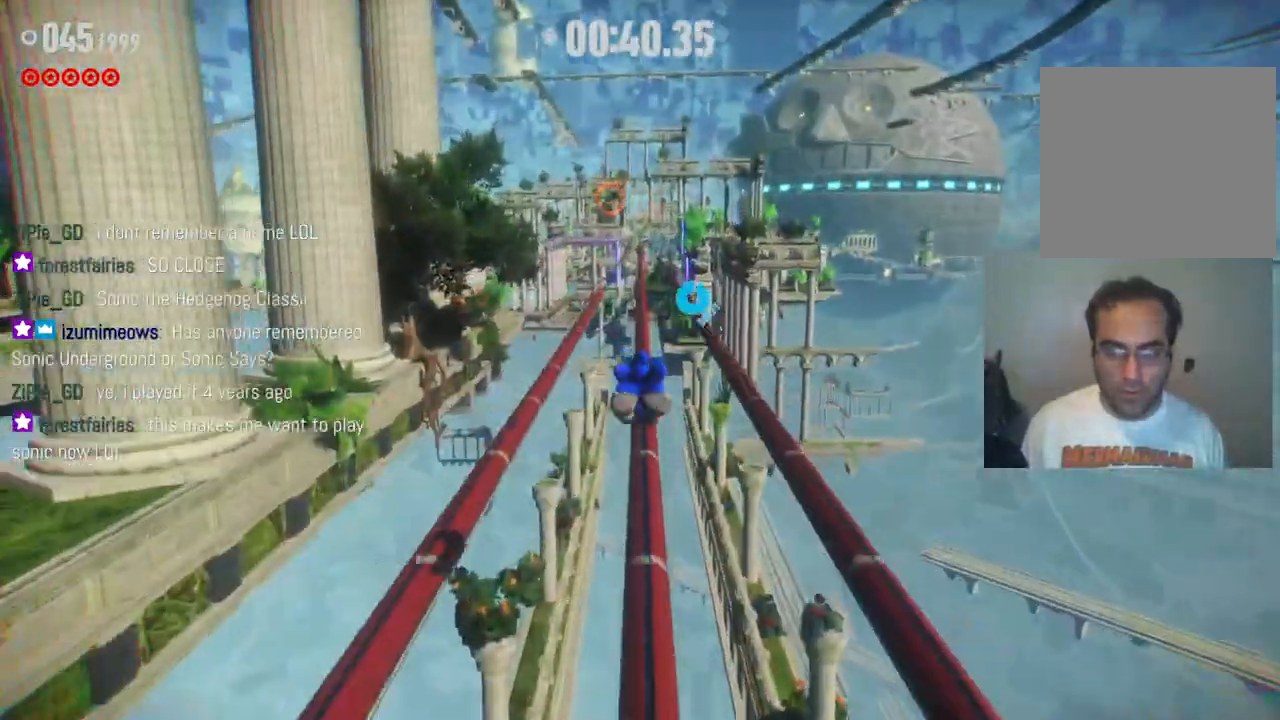
{"buttons": ["R2"], "left_stick": "up", "right_stick": "center", "events": [[200, "R2", "down"]]}
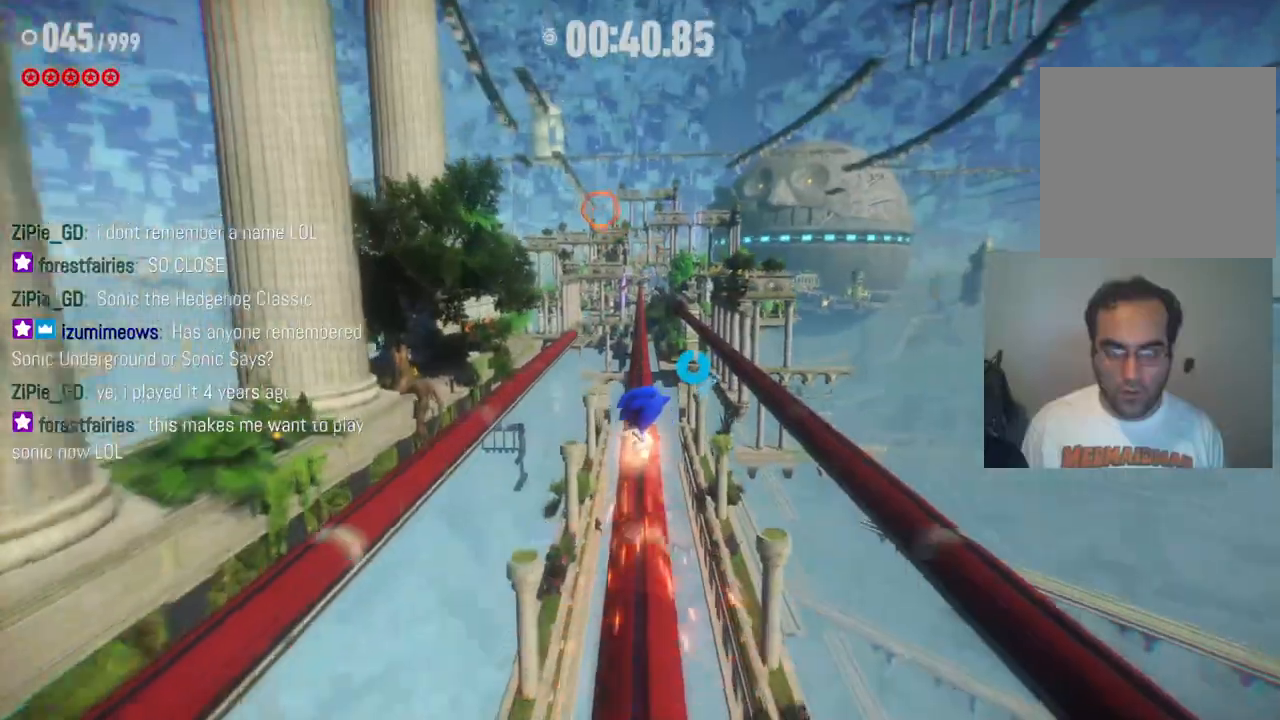
{"buttons": ["R2"], "left_stick": "up", "right_stick": "center", "events": []}
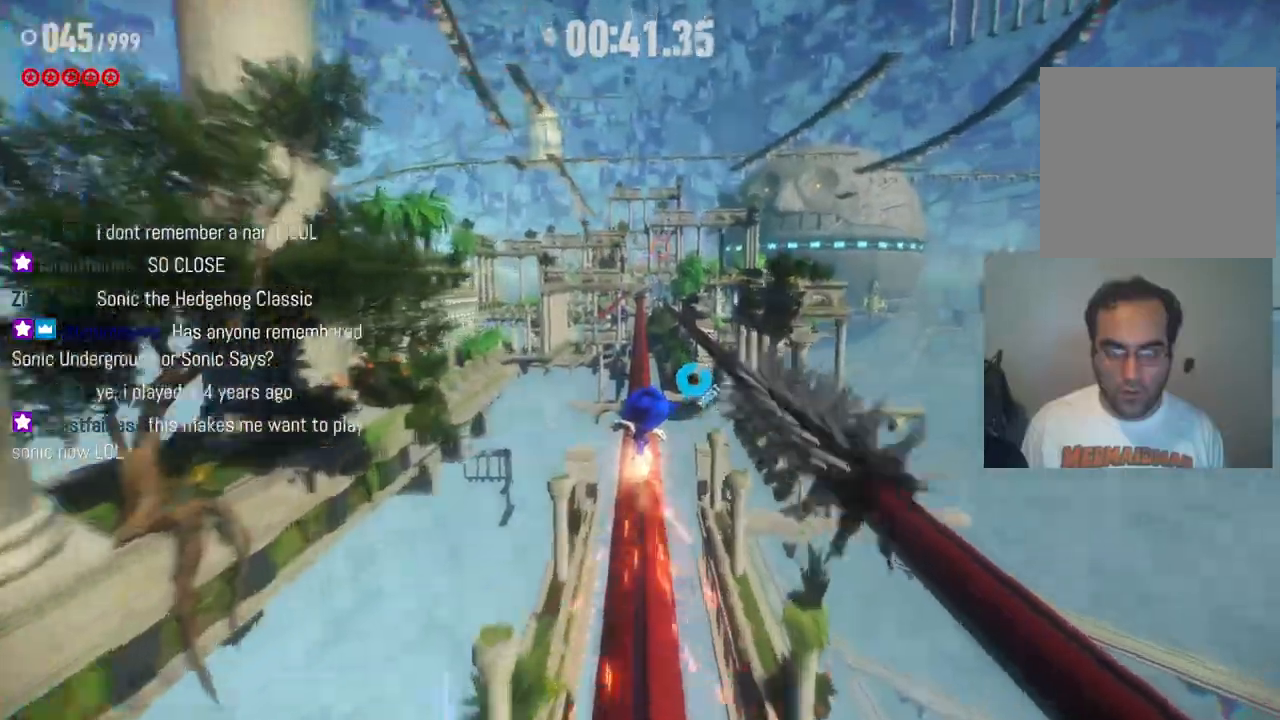
{"buttons": ["R2"], "left_stick": "up-left", "right_stick": "center", "events": [[367, "left_stick", "up-left"]]}
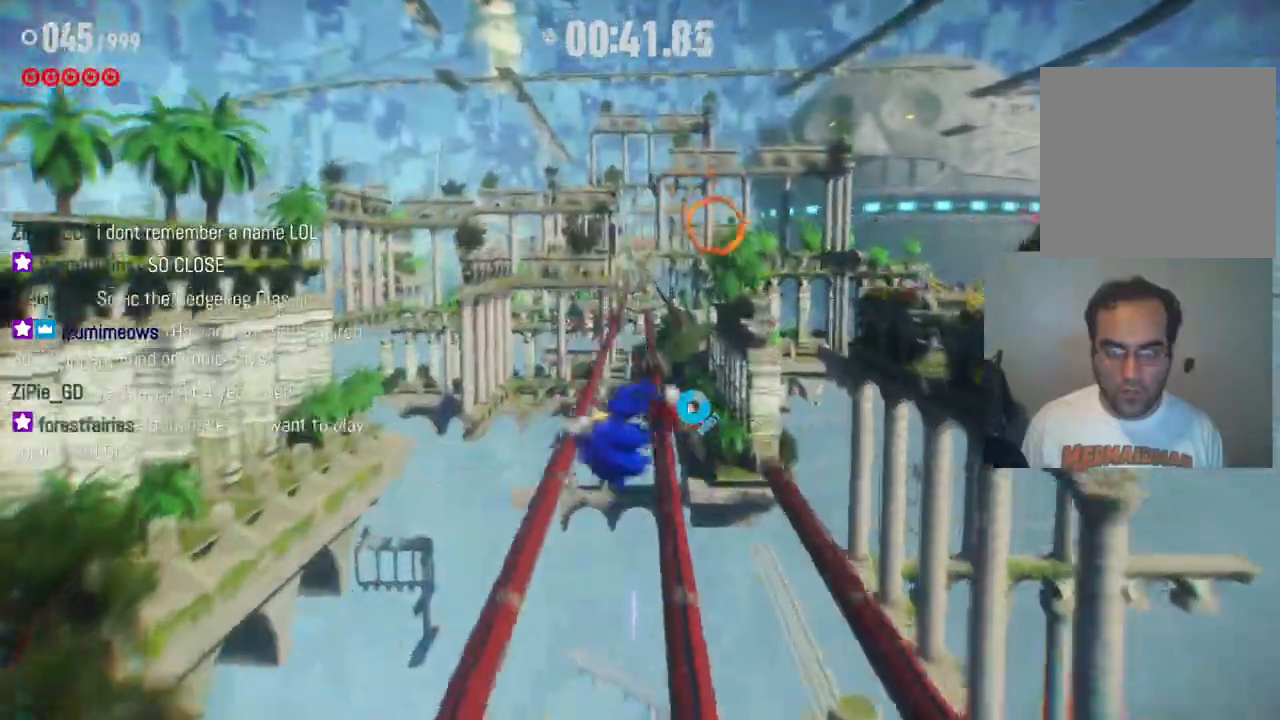
{"buttons": ["R2"], "left_stick": "right", "right_stick": "center", "events": [[33, "left_stick", "center"], [433, "left_stick", "right"]]}
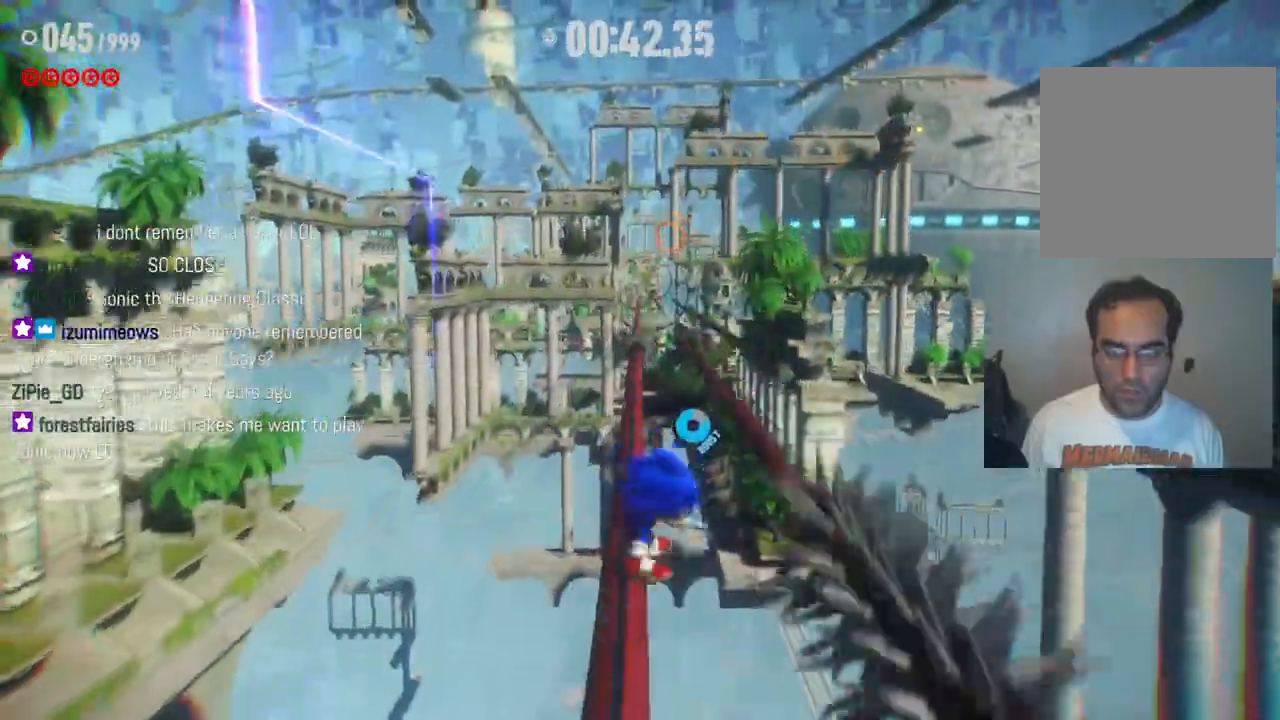
{"buttons": ["R2"], "left_stick": "left", "right_stick": "center", "events": [[100, "left_stick", "center"], [450, "left_stick", "left"]]}
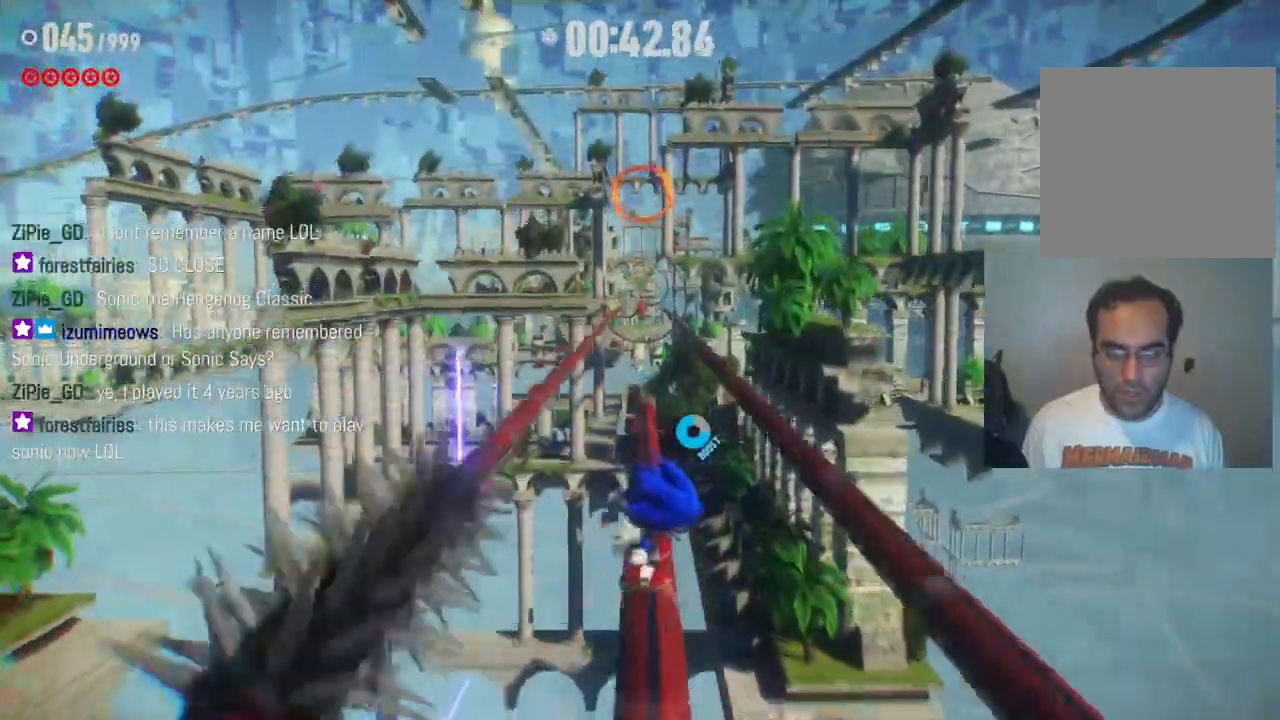
{"buttons": ["R2"], "left_stick": "center", "right_stick": "center", "events": [[117, "left_stick", "center"]]}
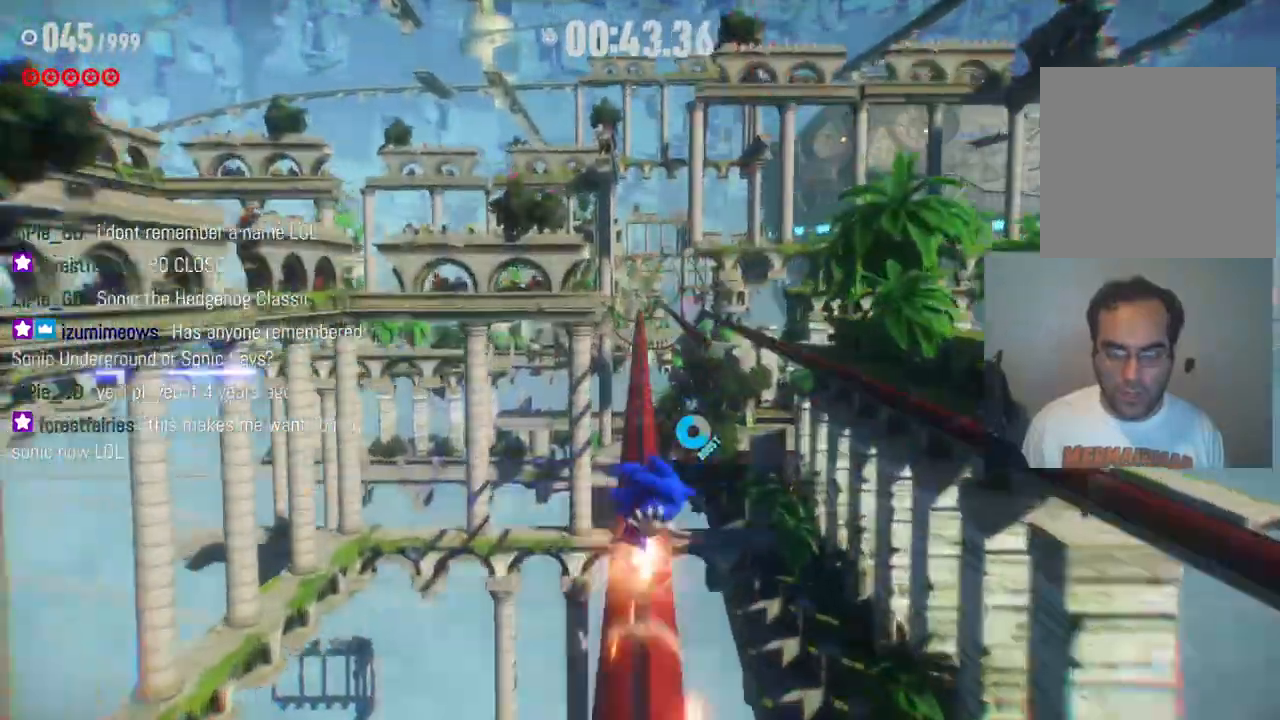
{"buttons": ["R2"], "left_stick": "center", "right_stick": "center", "events": [[200, "left_stick", "right"], [367, "left_stick", "center"]]}
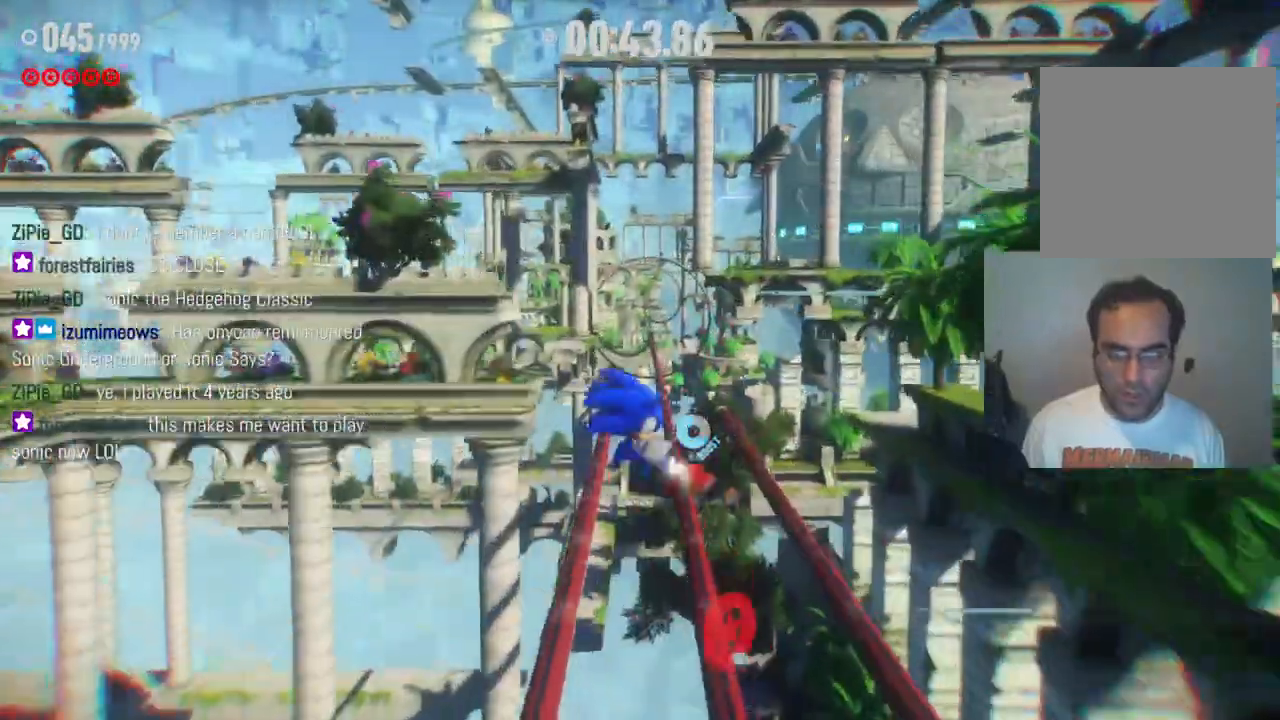
{"buttons": ["R2"], "left_stick": "up", "right_stick": "center", "events": [[83, "R2", "up"], [117, "left_stick", "up"], [183, "R2", "down"]]}
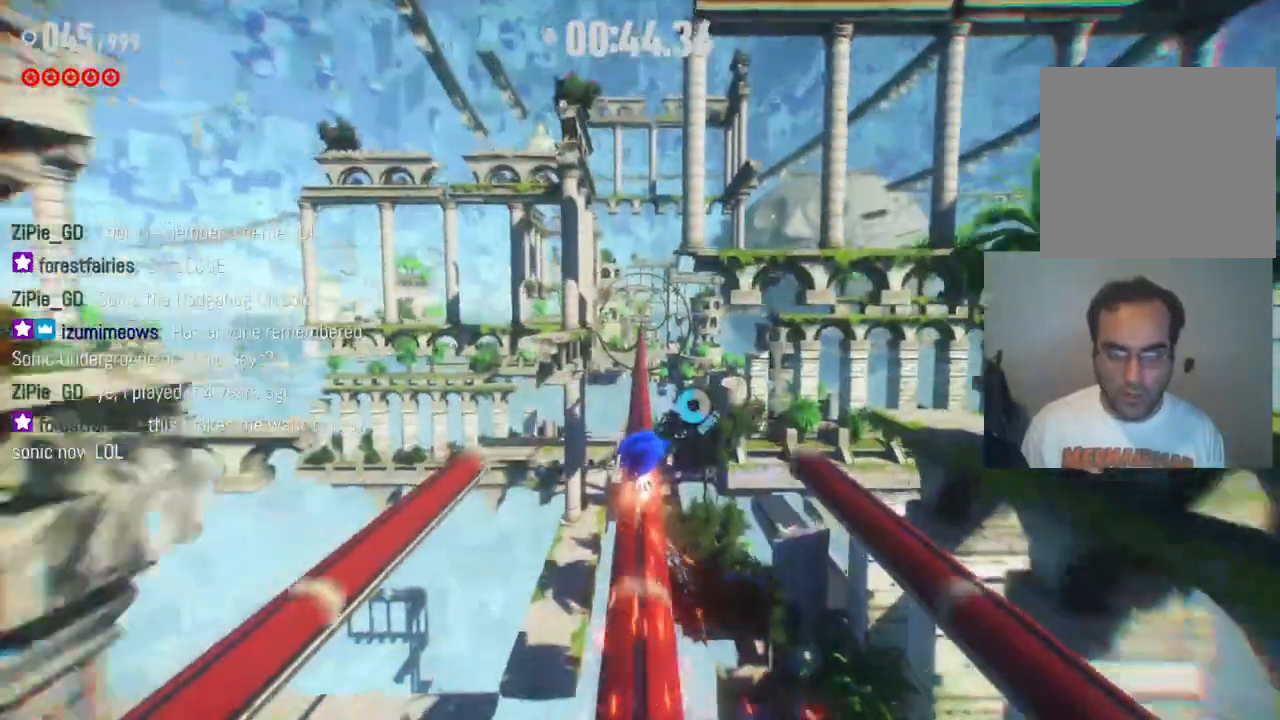
{"buttons": ["R2"], "left_stick": "up", "right_stick": "center", "events": []}
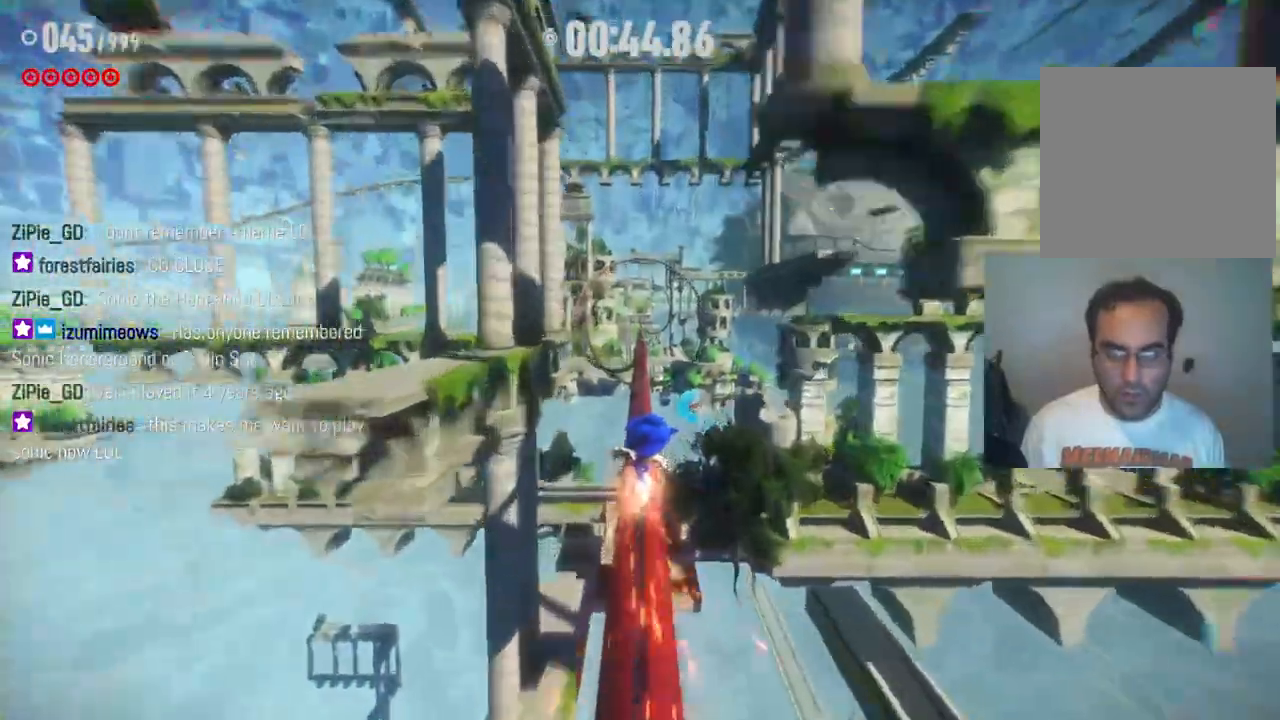
{"buttons": ["R2"], "left_stick": "up", "right_stick": "center", "events": []}
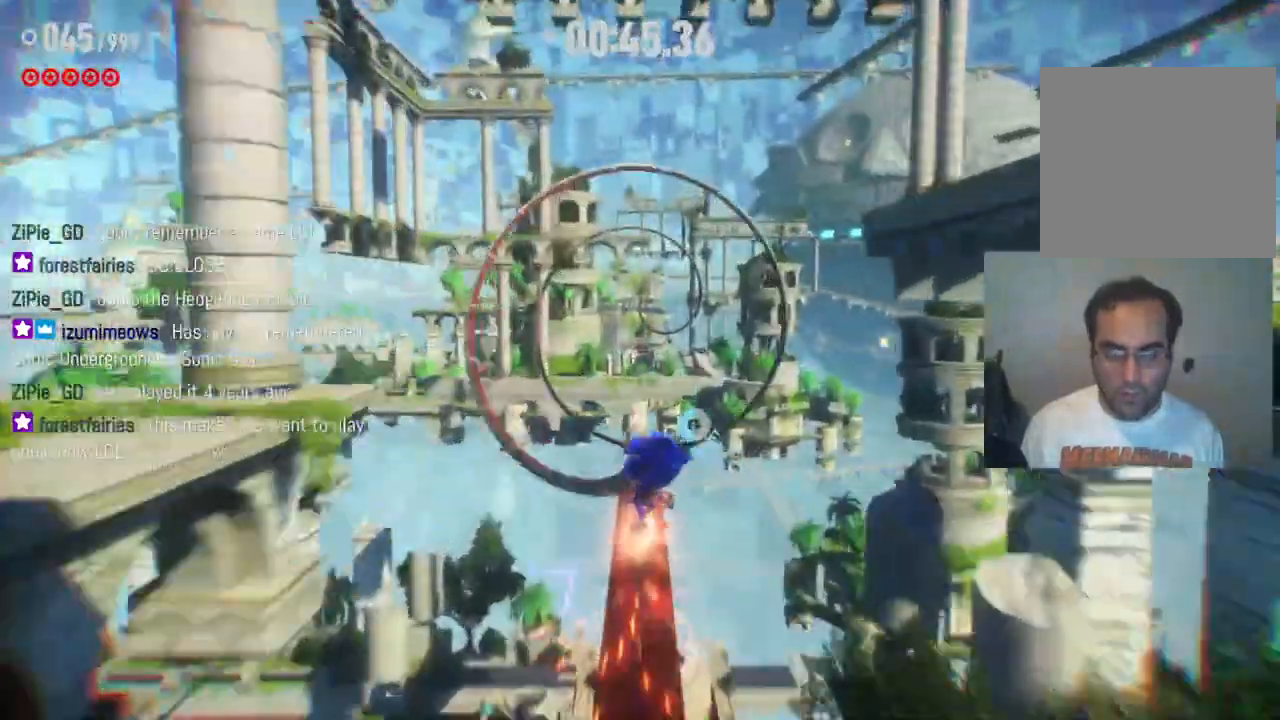
{"buttons": ["R2"], "left_stick": "up", "right_stick": "center", "events": []}
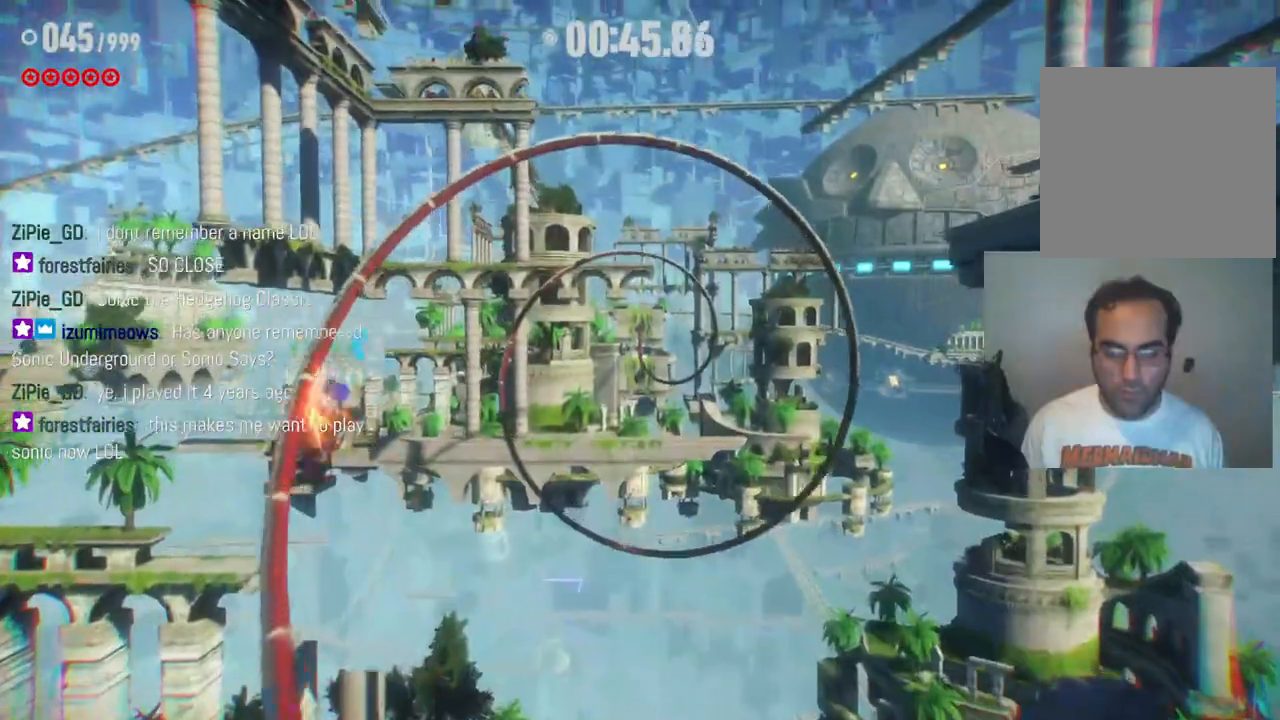
{"buttons": ["R2"], "left_stick": "up", "right_stick": "center", "events": []}
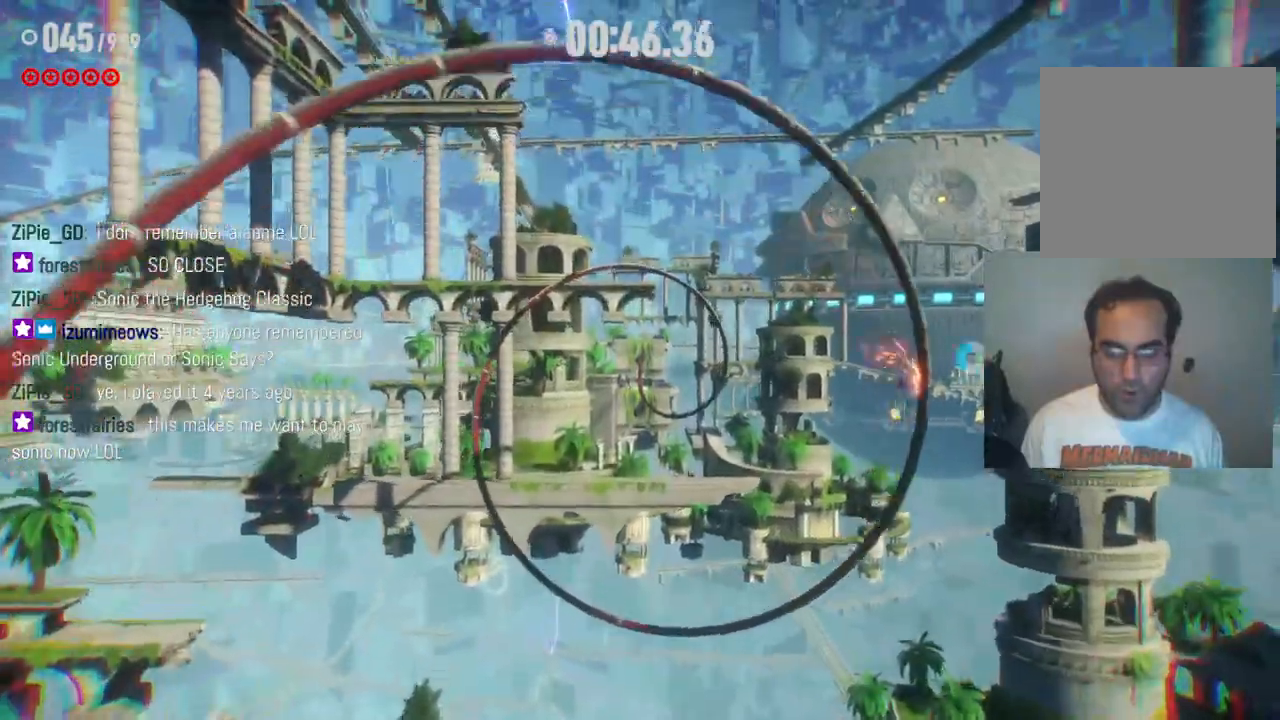
{"buttons": ["R2"], "left_stick": "up", "right_stick": "center", "events": []}
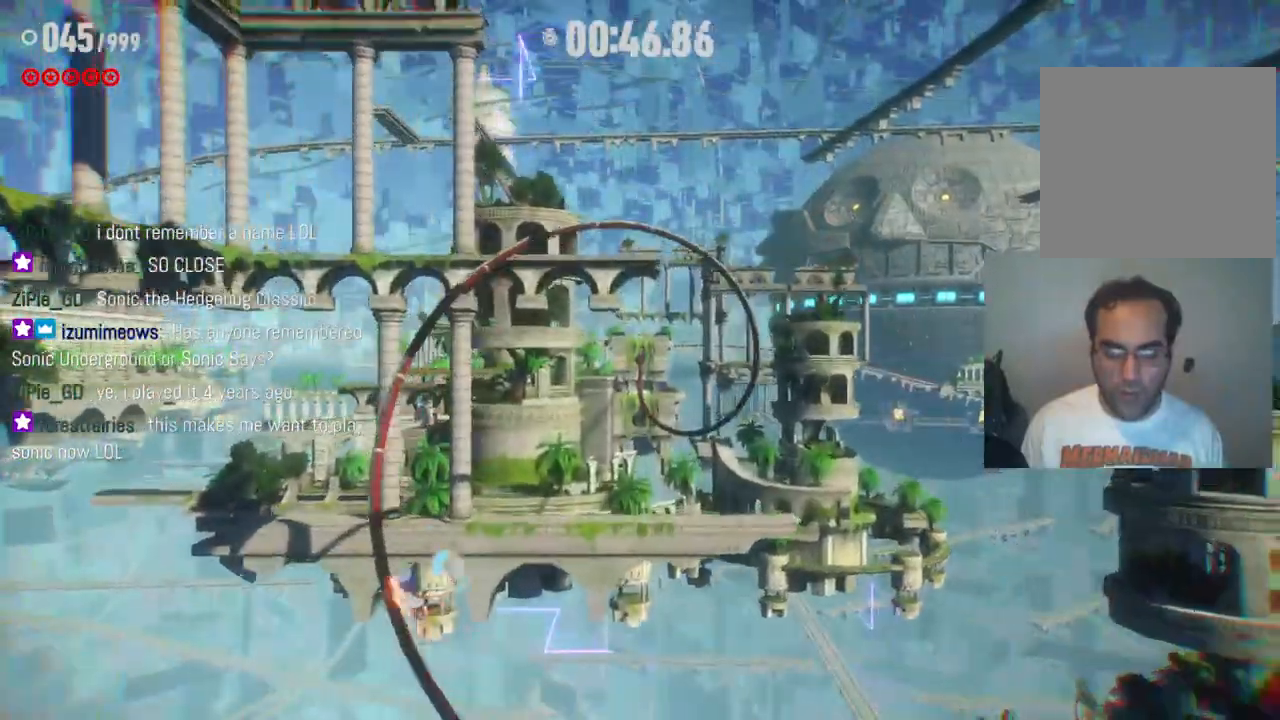
{"buttons": ["R2"], "left_stick": "up", "right_stick": "center", "events": []}
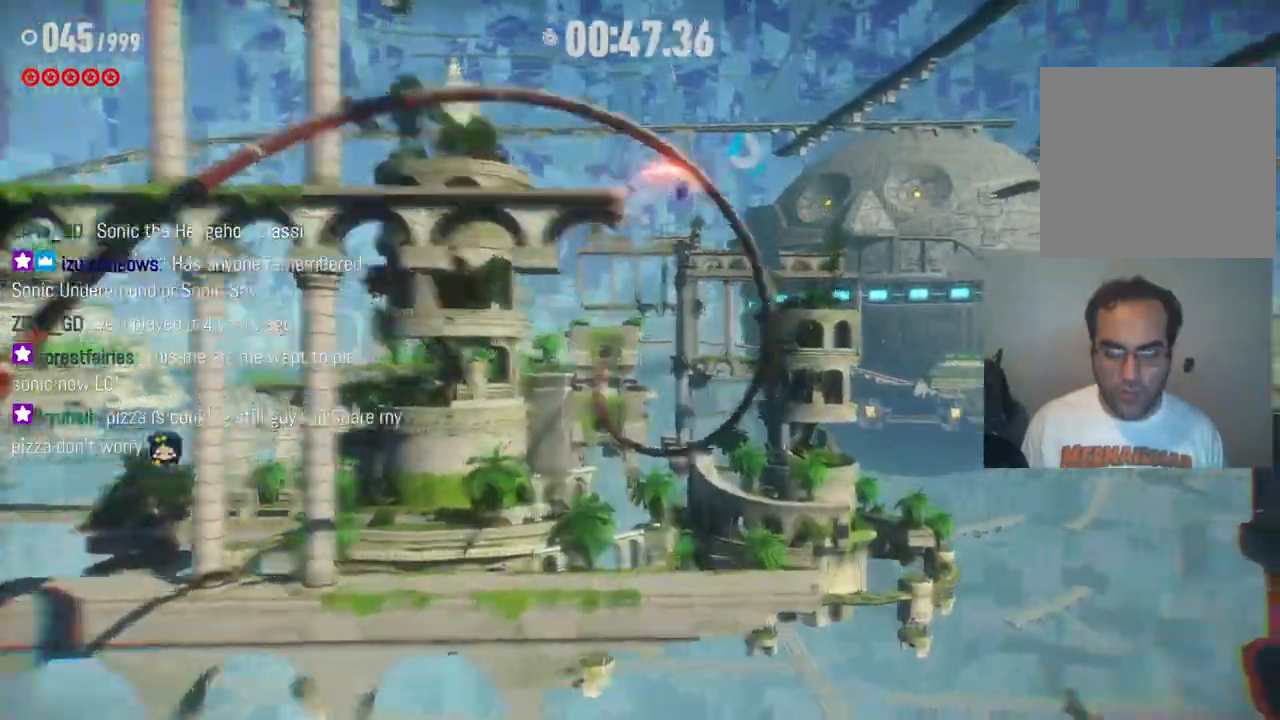
{"buttons": ["R2"], "left_stick": "up", "right_stick": "center", "events": []}
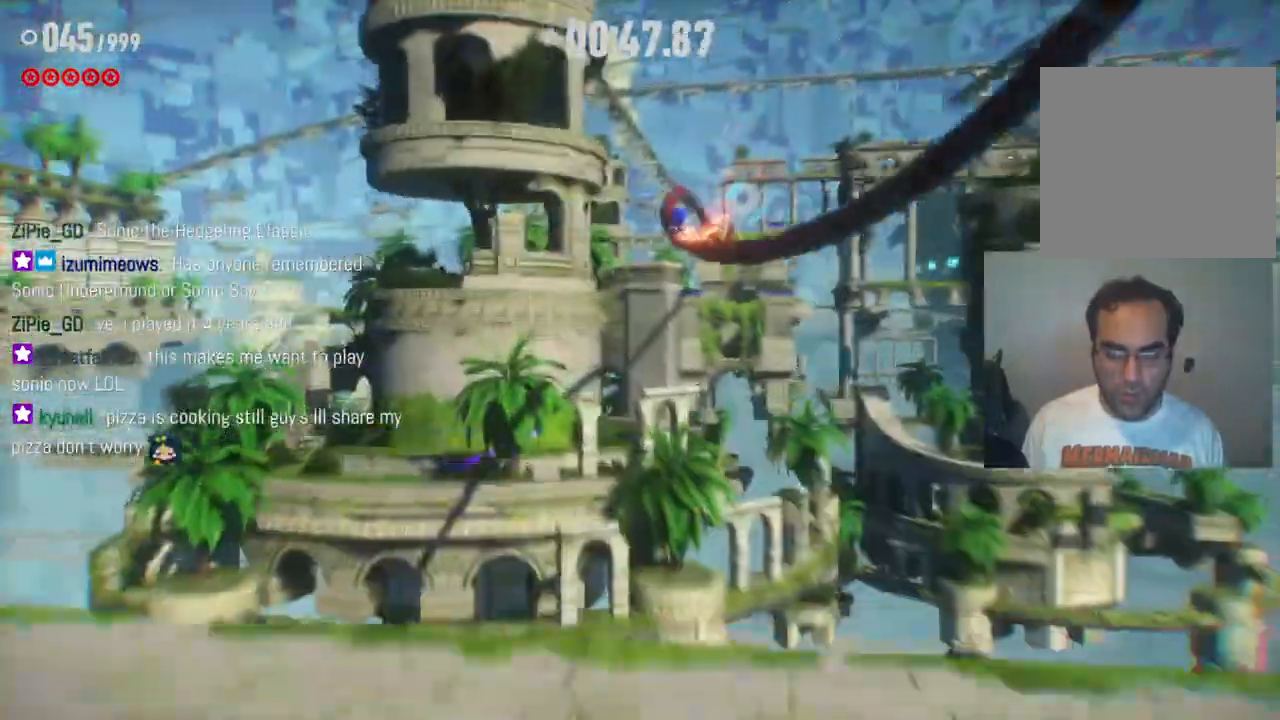
{"buttons": ["R2"], "left_stick": "up", "right_stick": "center", "events": []}
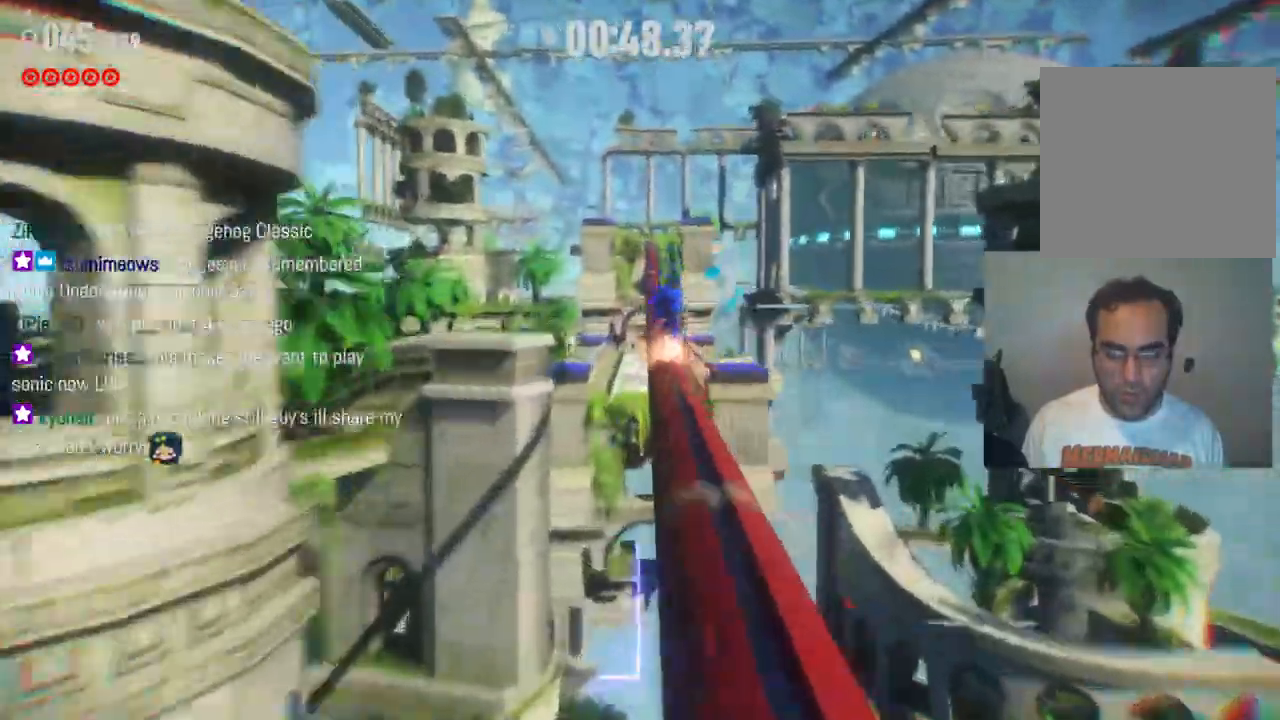
{"buttons": ["R2"], "left_stick": "up", "right_stick": "center", "events": []}
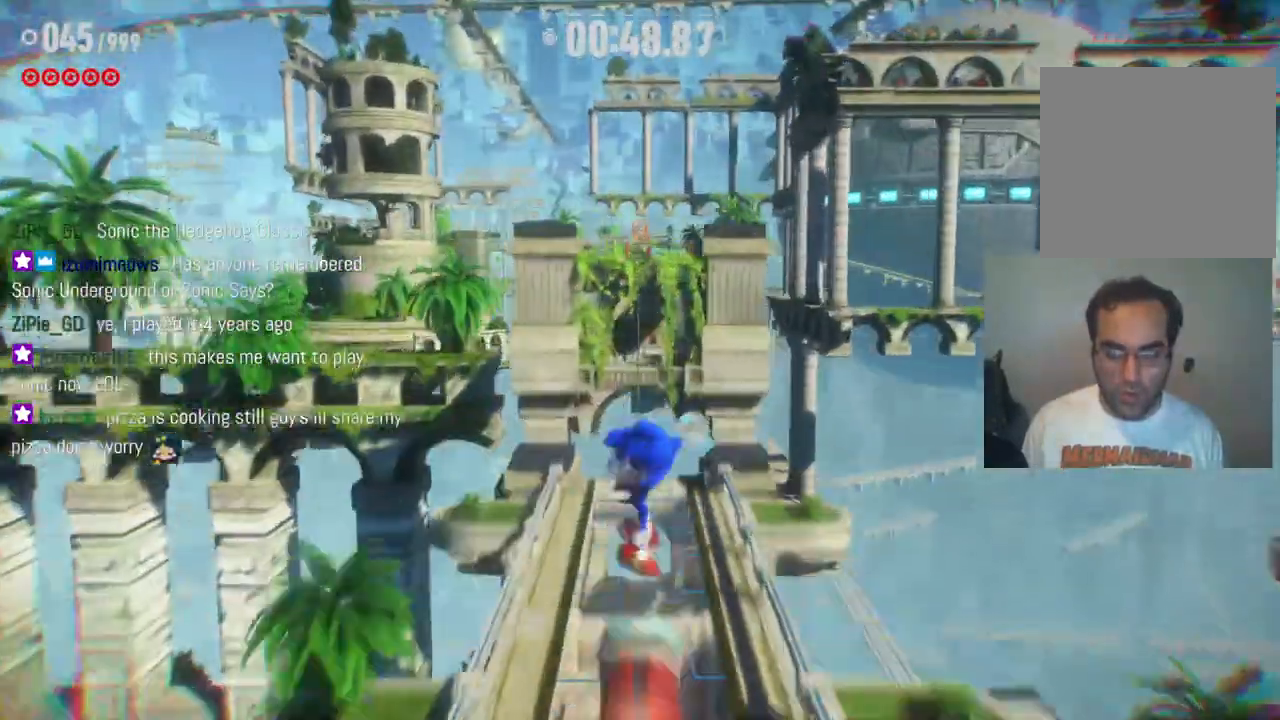
{"buttons": ["R2"], "left_stick": "up", "right_stick": "center", "events": []}
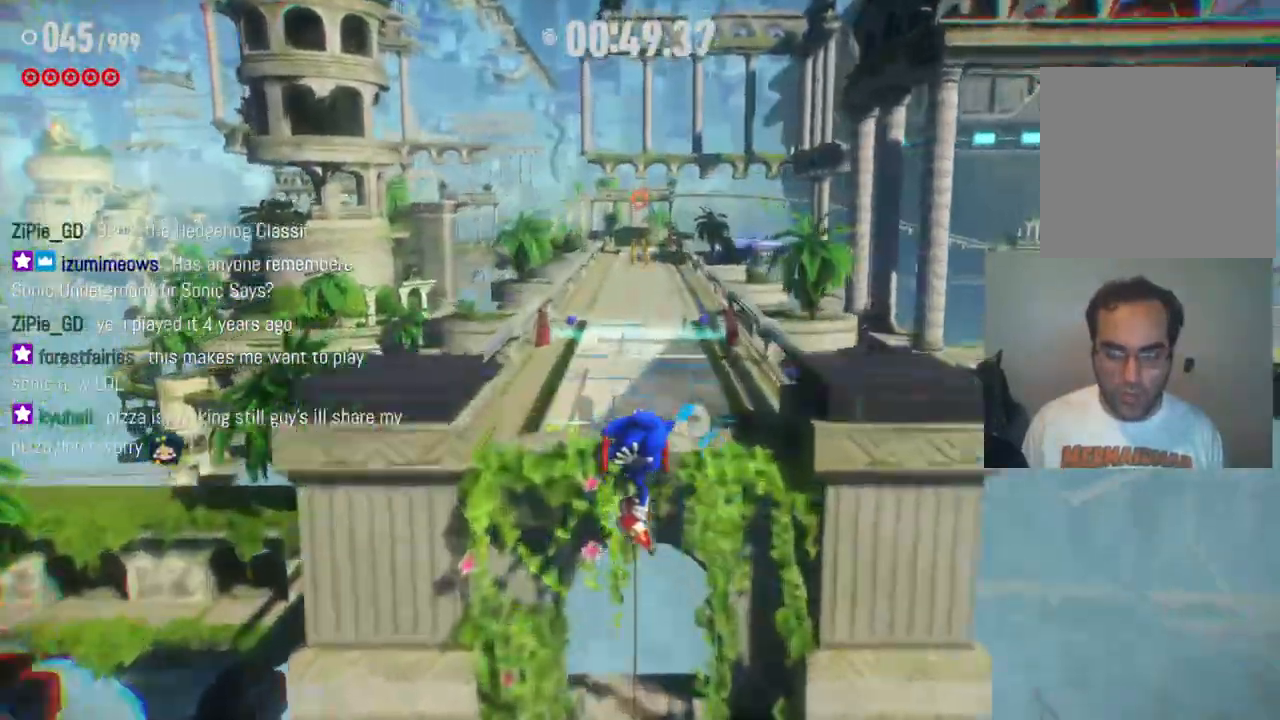
{"buttons": ["R2"], "left_stick": "up", "right_stick": "center", "events": [[150, "R2", "up"], [317, "R2", "down"]]}
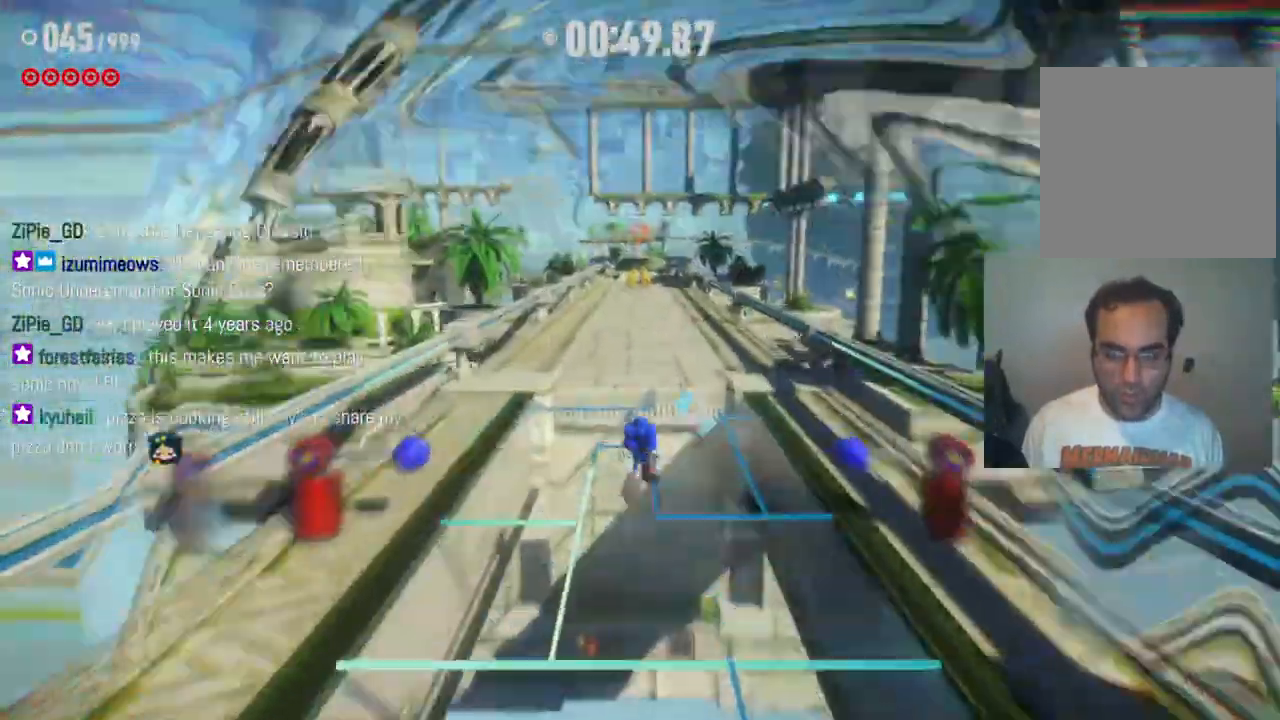
{"buttons": ["R2"], "left_stick": "up", "right_stick": "center", "events": []}
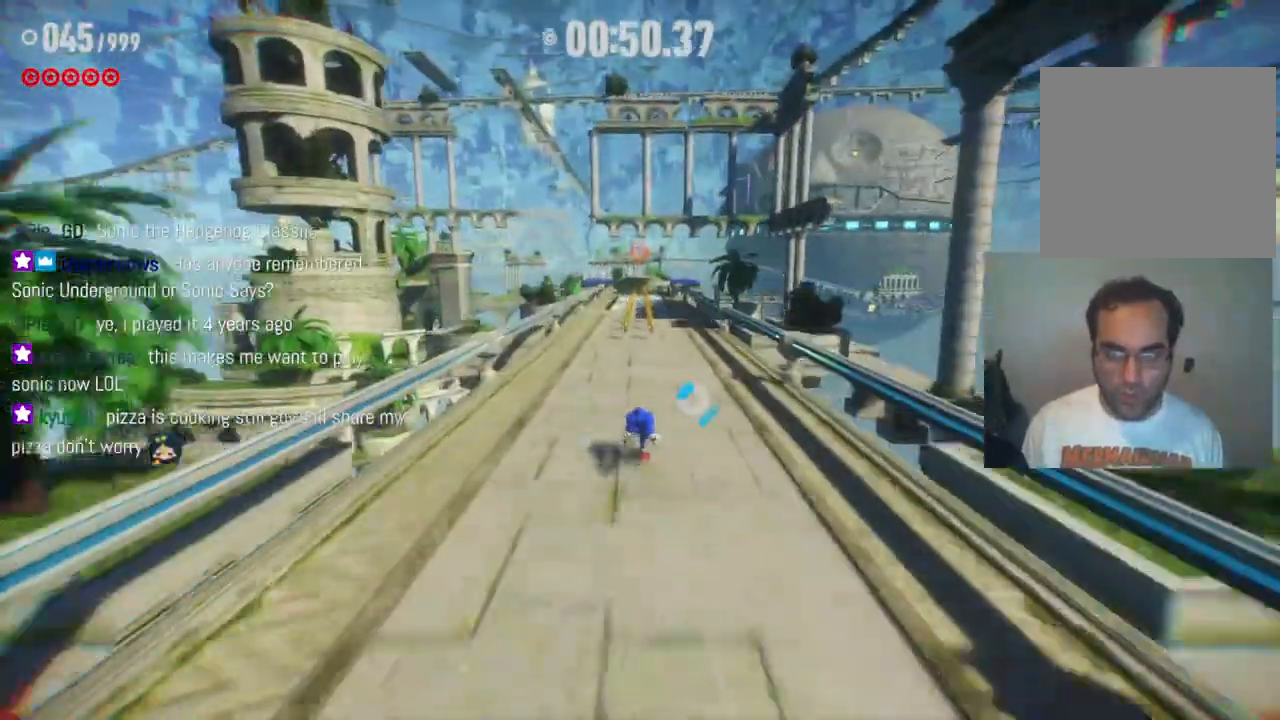
{"buttons": ["R2"], "left_stick": "up", "right_stick": "center", "events": []}
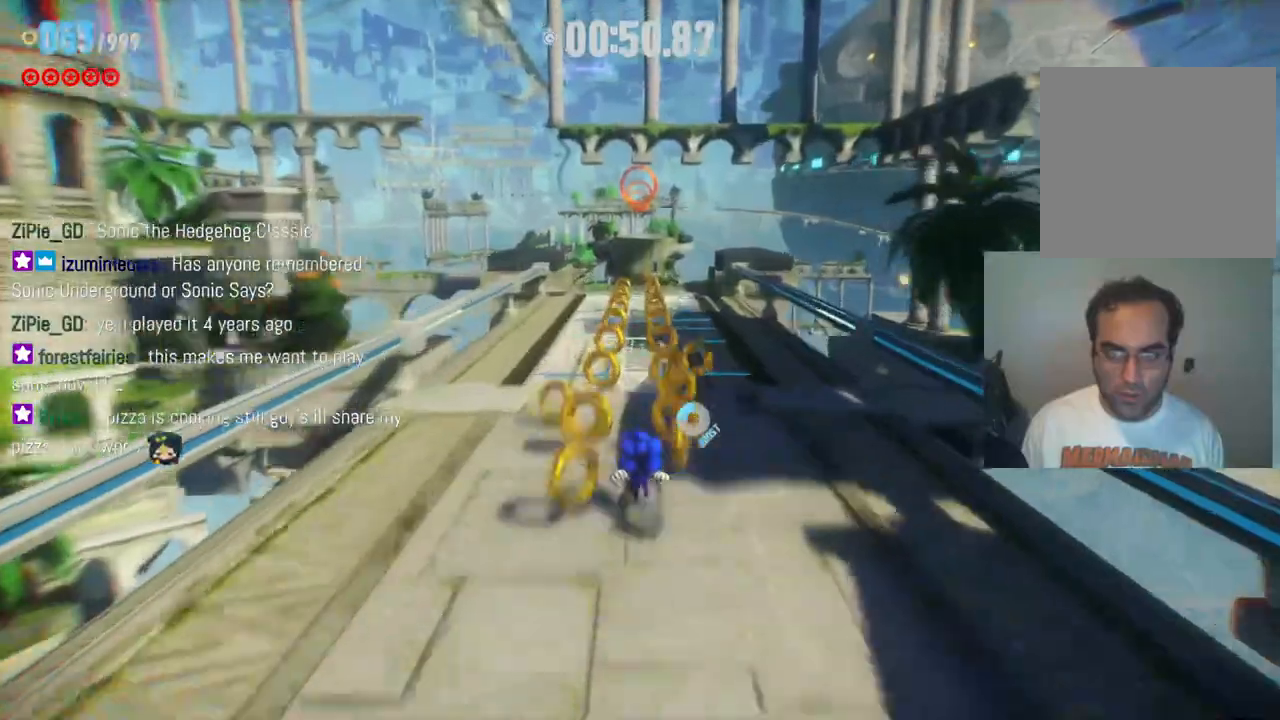
{"buttons": ["R2"], "left_stick": "up", "right_stick": "center", "events": []}
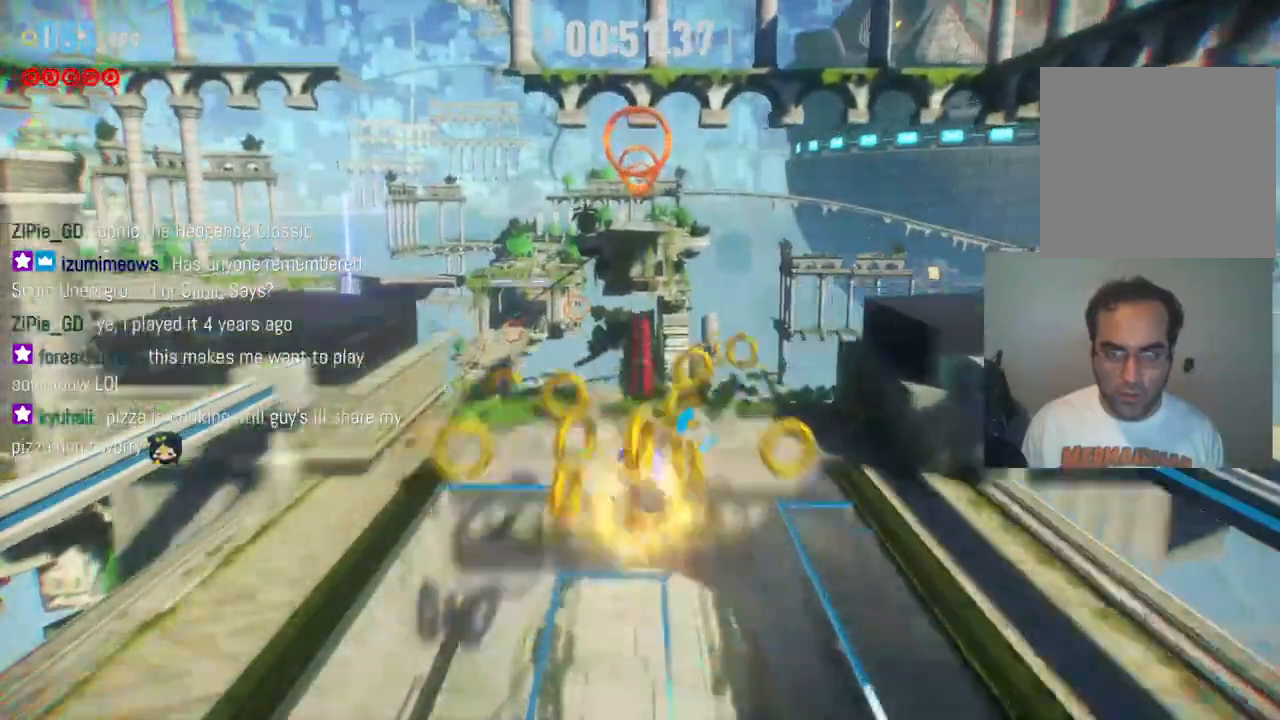
{"buttons": ["A", "R2"], "left_stick": "up", "right_stick": "center", "events": [[67, "A", "down"]]}
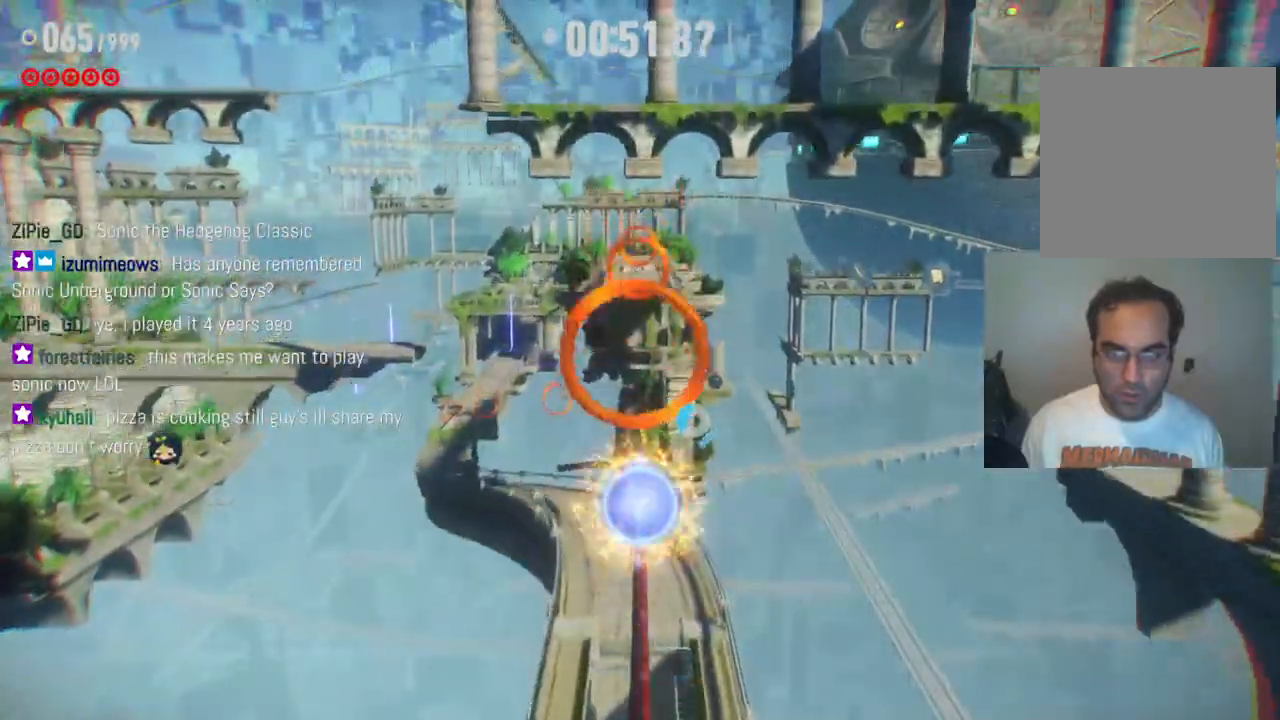
{"buttons": [], "left_stick": "up", "right_stick": "center", "events": [[217, "A", "up"], [217, "R2", "up"]]}
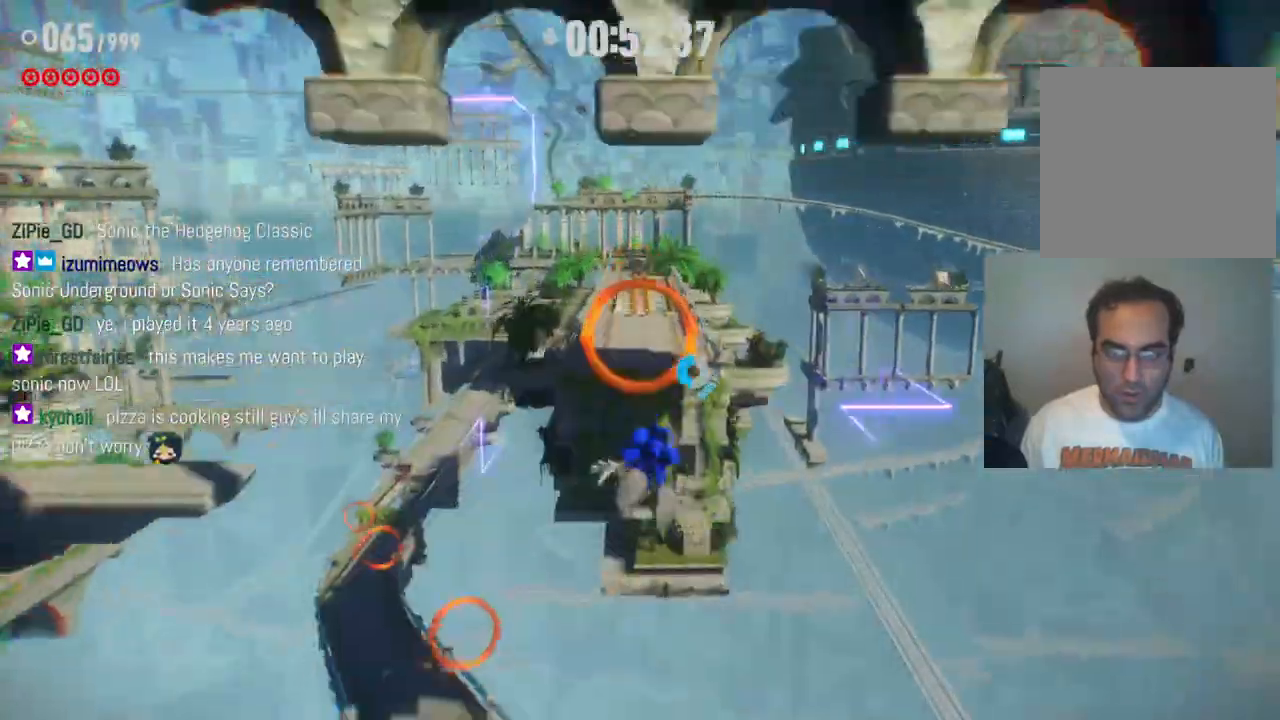
{"buttons": [], "left_stick": "up", "right_stick": "center", "events": []}
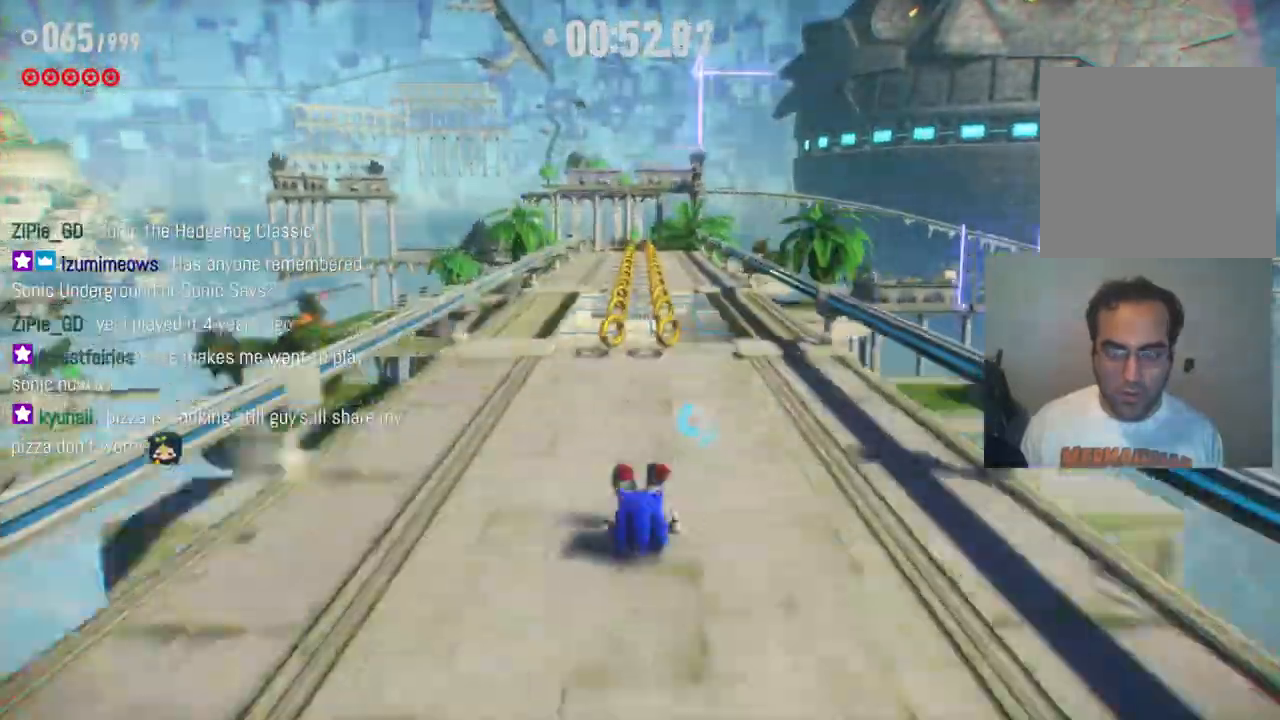
{"buttons": ["R2"], "left_stick": "up", "right_stick": "center", "events": [[17, "R2", "down"]]}
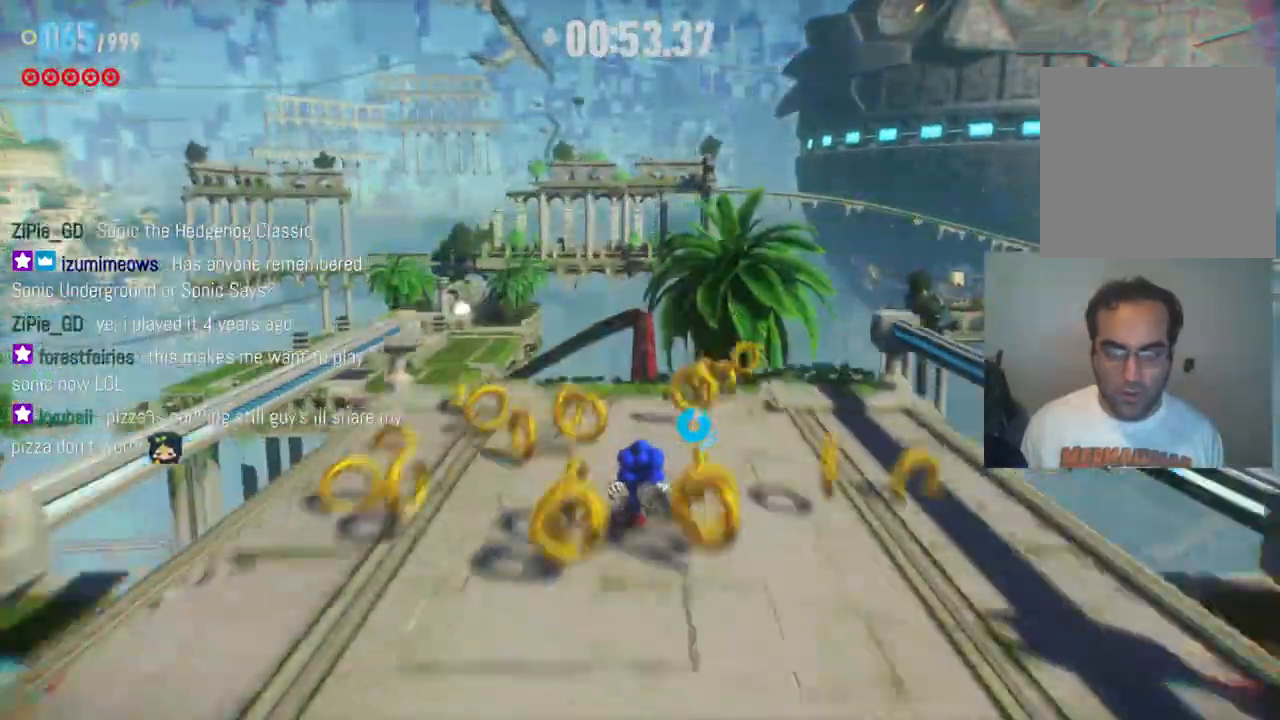
{"buttons": ["A", "R2"], "left_stick": "up", "right_stick": "center", "events": [[500, "A", "down"]]}